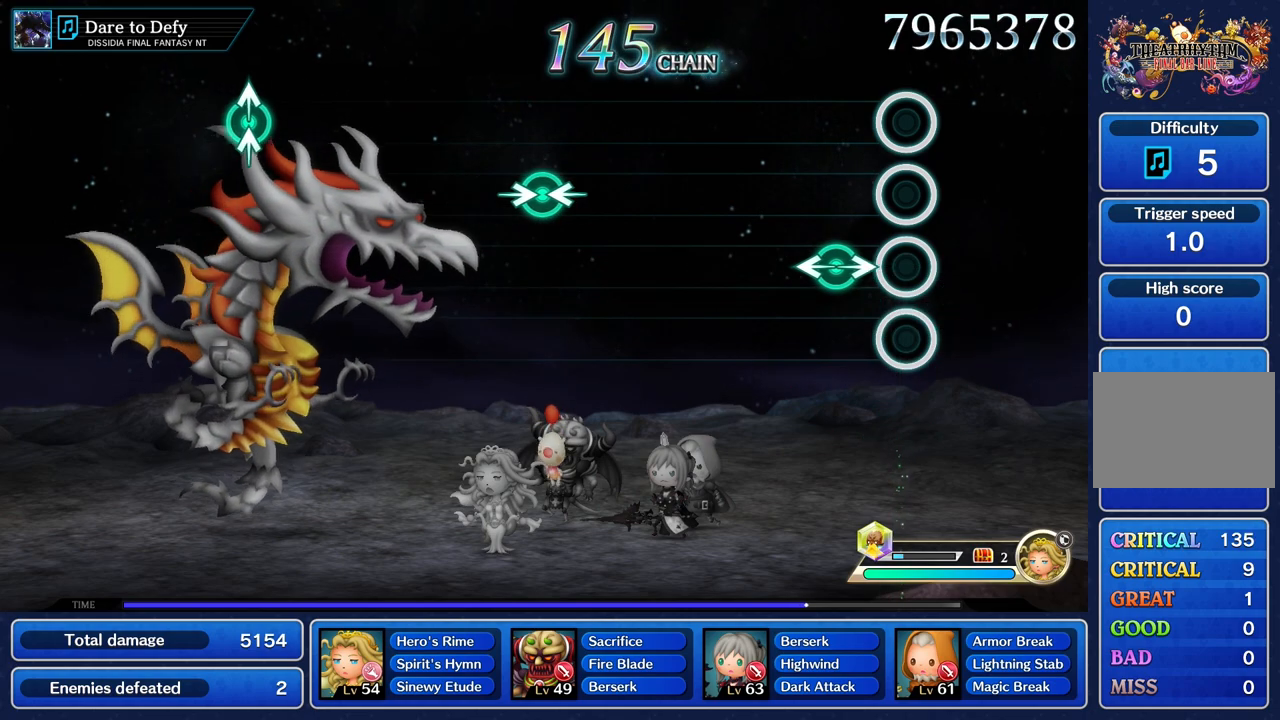
Gameplay with a controller (PlayStation layout); each line is a JSON object with the inputs held at the frame after it. "events" lists button and stick changes between this image and that frame as [ms after this image, input, new state], when the widget could be followed in between. Not read: CIRCLE L3 R2 R3 SQUARE.
{"buttons": [], "left_stick": "center", "right_stick": "center", "events": [[184, "left_stick", "left"], [200, "right_stick", "right"], [317, "left_stick", "center"], [317, "right_stick", "center"]]}
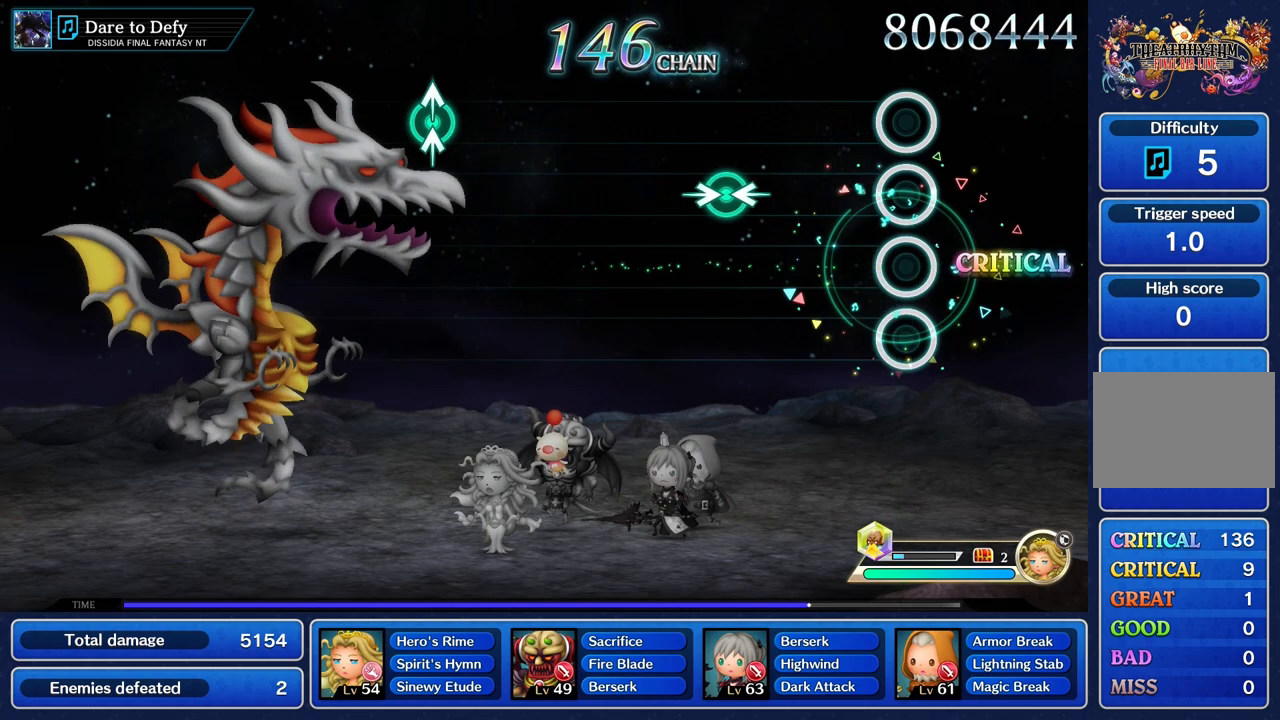
{"buttons": [], "left_stick": "left", "right_stick": "right", "events": [[484, "left_stick", "left"], [484, "right_stick", "right"]]}
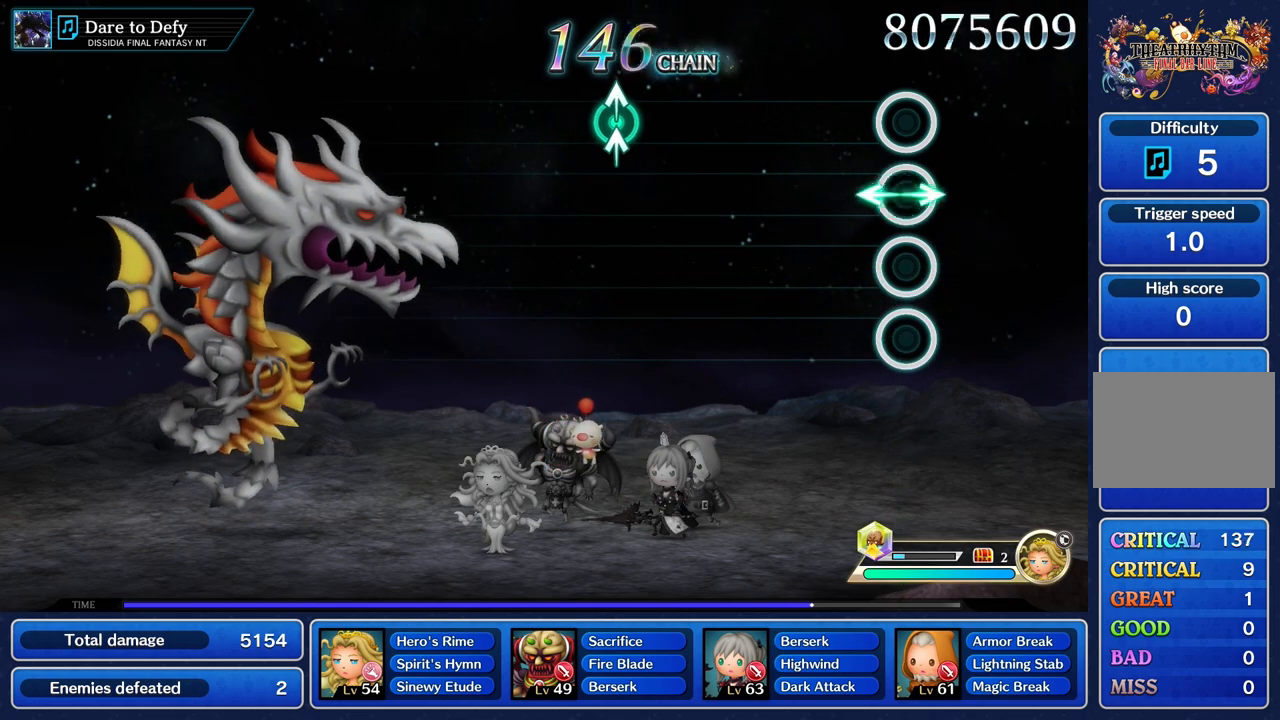
{"buttons": [], "left_stick": "center", "right_stick": "center", "events": [[117, "left_stick", "center"], [117, "right_stick", "center"]]}
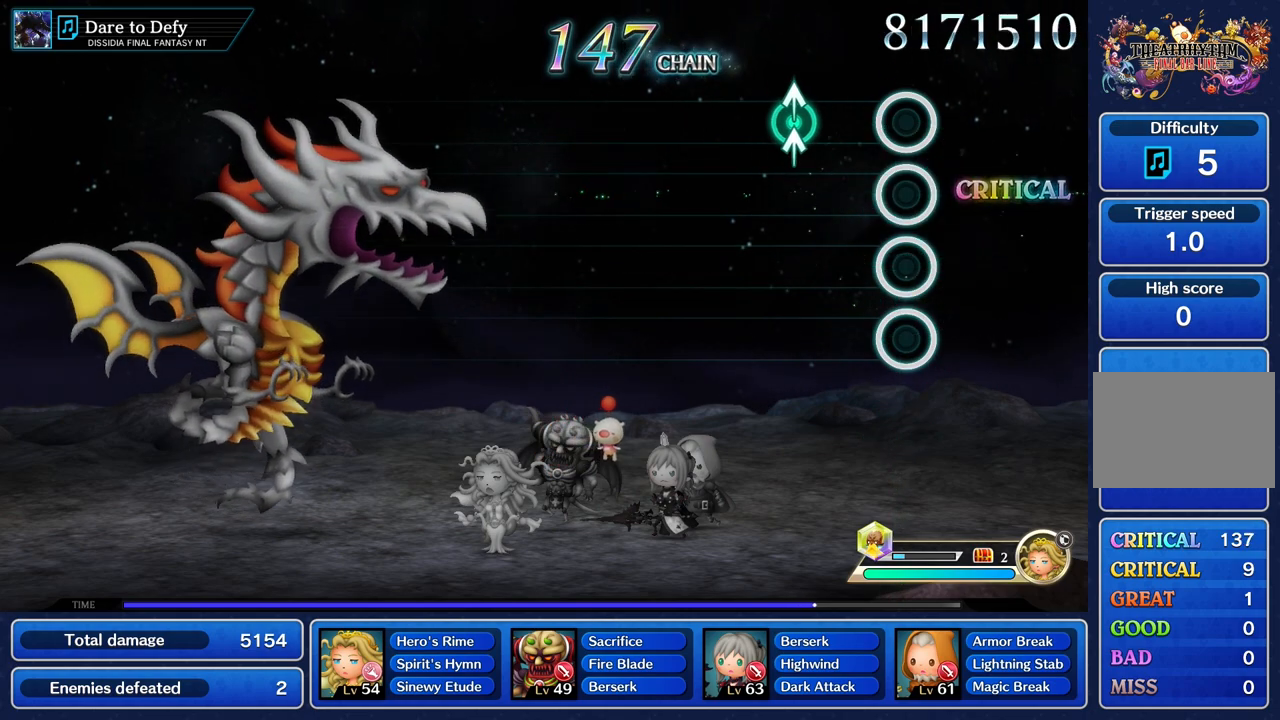
{"buttons": [], "left_stick": "center", "right_stick": "center", "events": [[317, "left_stick", "up"], [317, "right_stick", "up"], [434, "right_stick", "center"], [450, "left_stick", "center"]]}
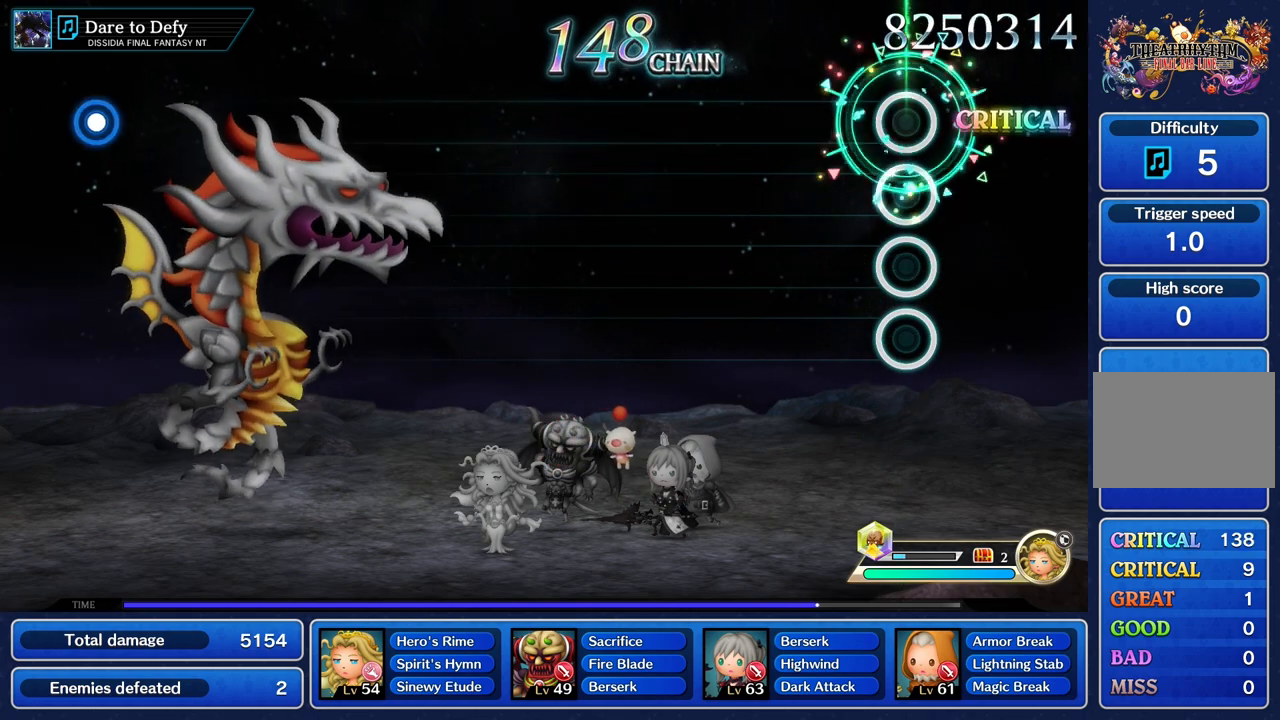
{"buttons": [], "left_stick": "center", "right_stick": "center", "events": []}
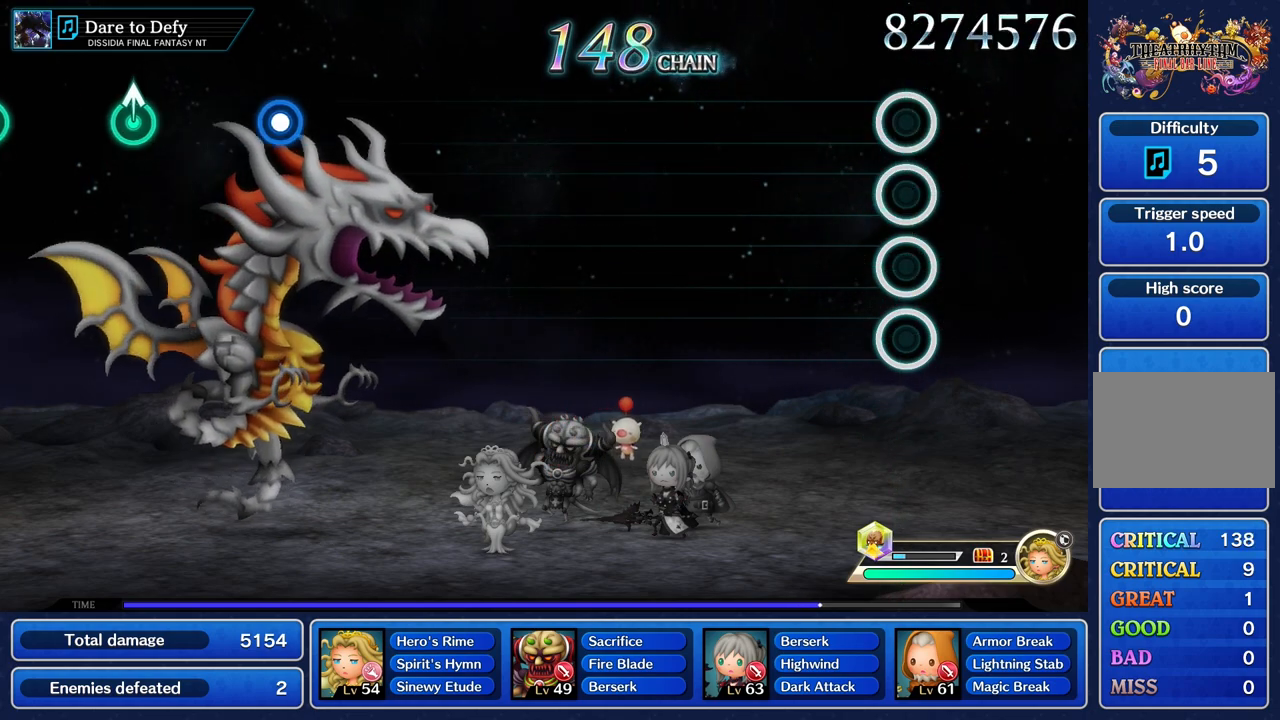
{"buttons": [], "left_stick": "center", "right_stick": "center", "events": []}
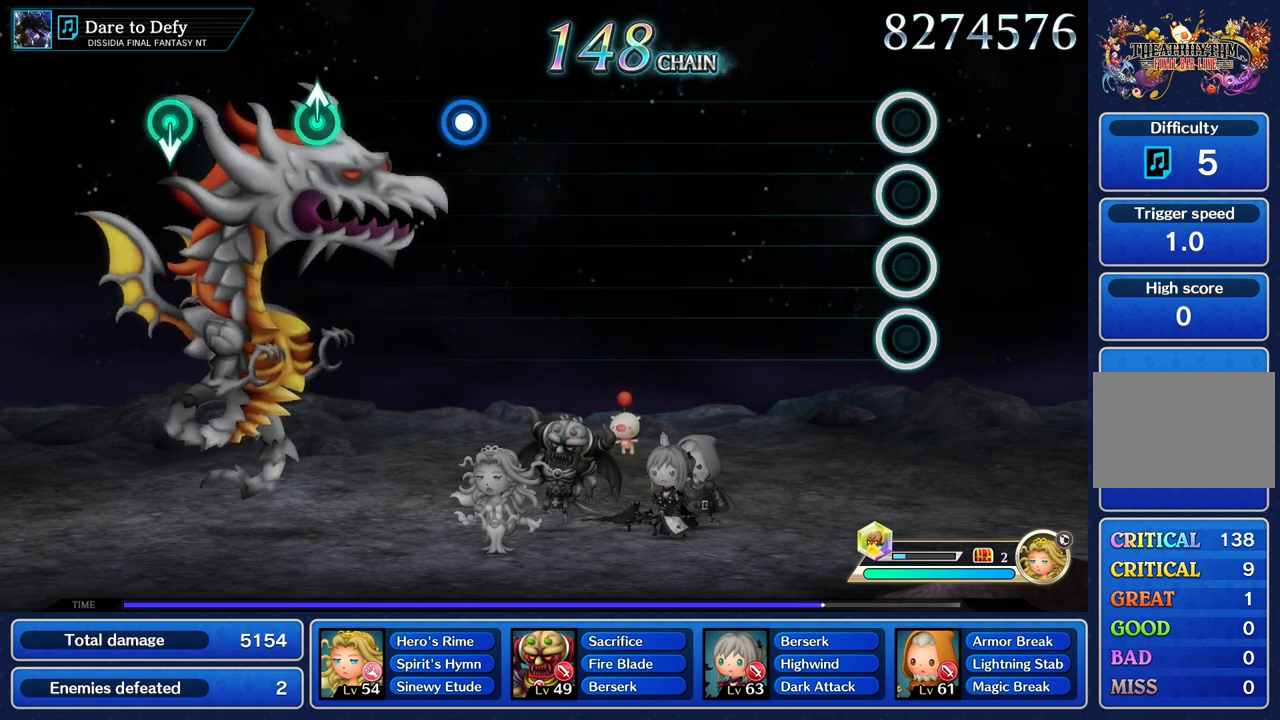
{"buttons": [], "left_stick": "center", "right_stick": "center", "events": []}
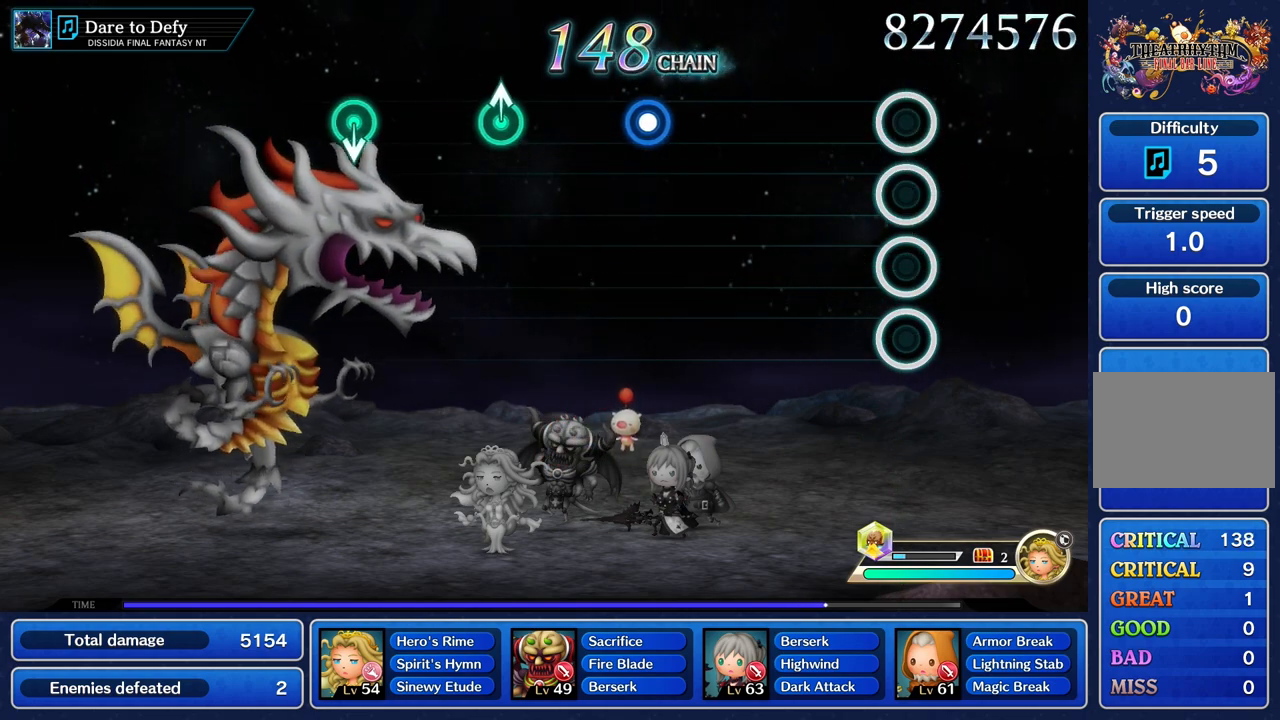
{"buttons": [], "left_stick": "center", "right_stick": "center", "events": []}
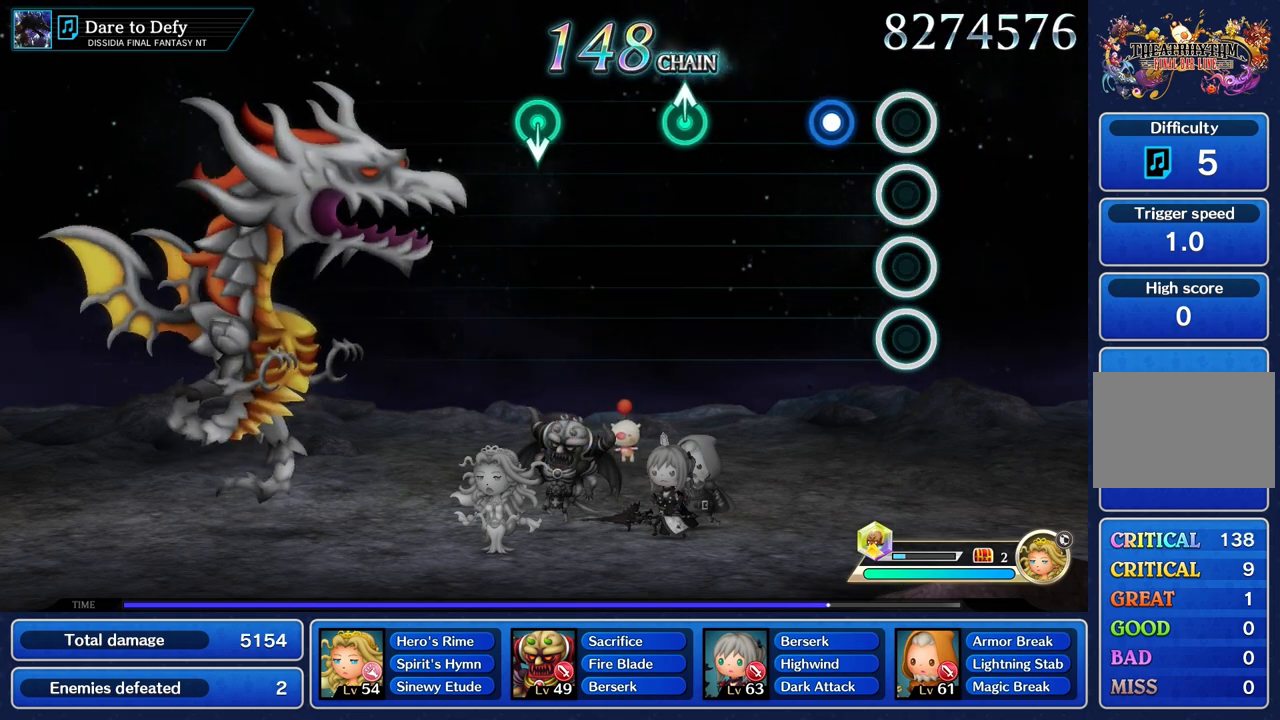
{"buttons": [], "left_stick": "center", "right_stick": "center", "events": [[217, "R1", "down"], [334, "R1", "up"]]}
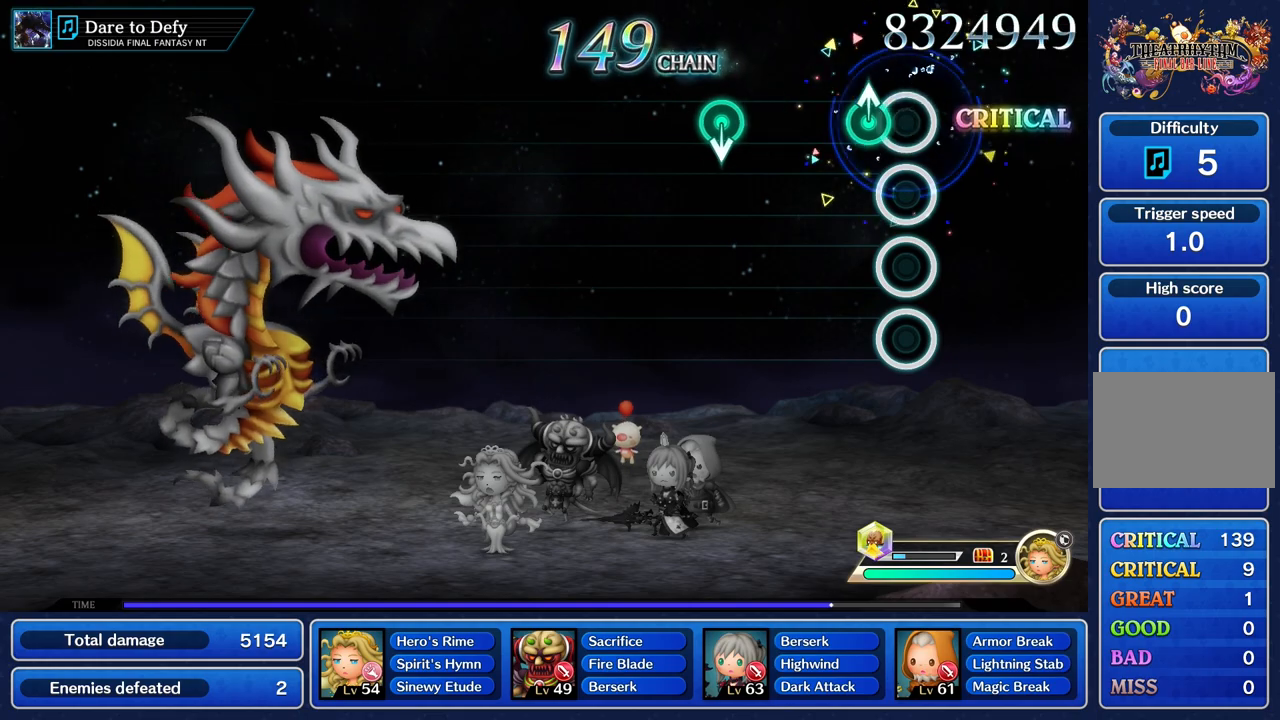
{"buttons": [], "left_stick": "center", "right_stick": "center", "events": [[117, "left_stick", "up"], [250, "left_stick", "center"]]}
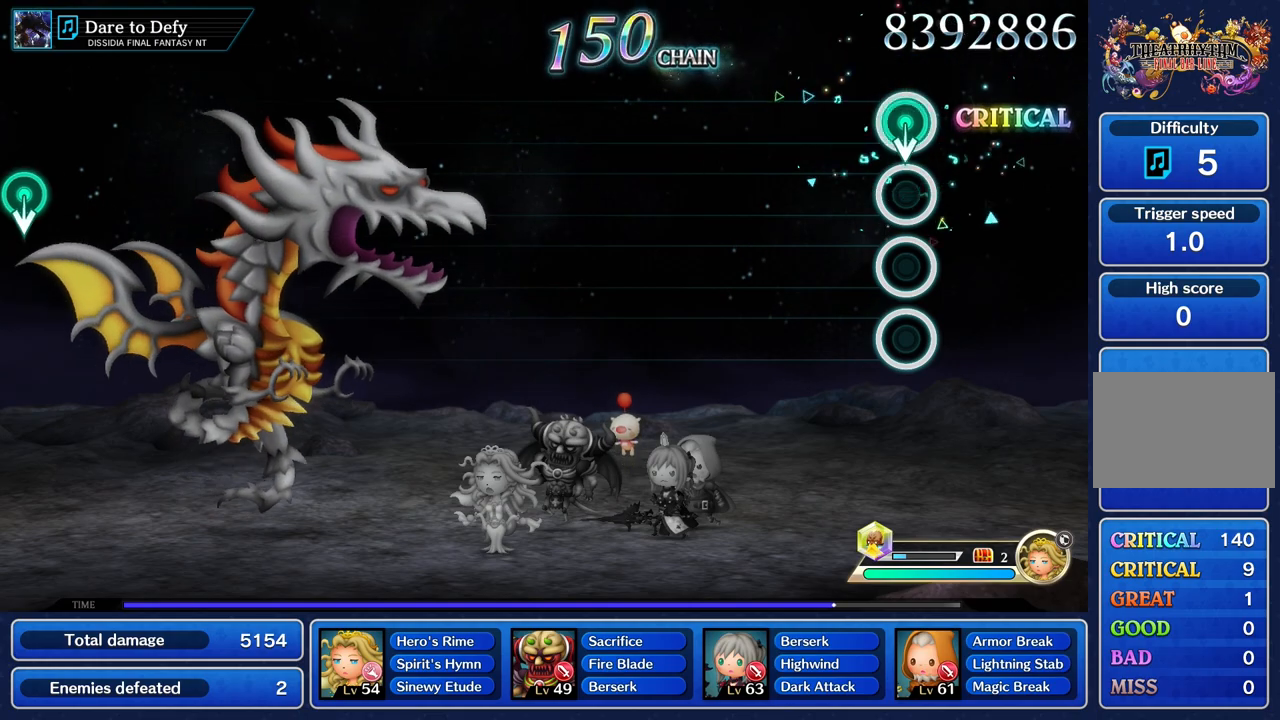
{"buttons": [], "left_stick": "center", "right_stick": "center", "events": []}
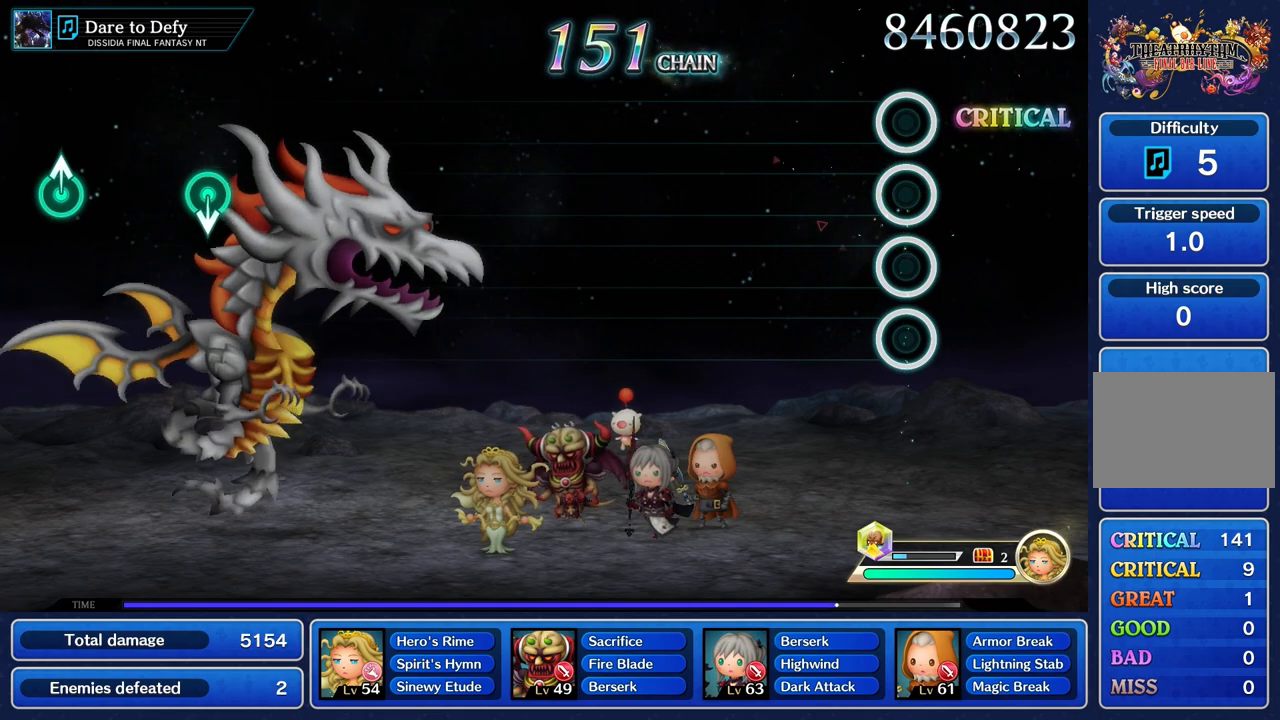
{"buttons": [], "left_stick": "center", "right_stick": "center", "events": []}
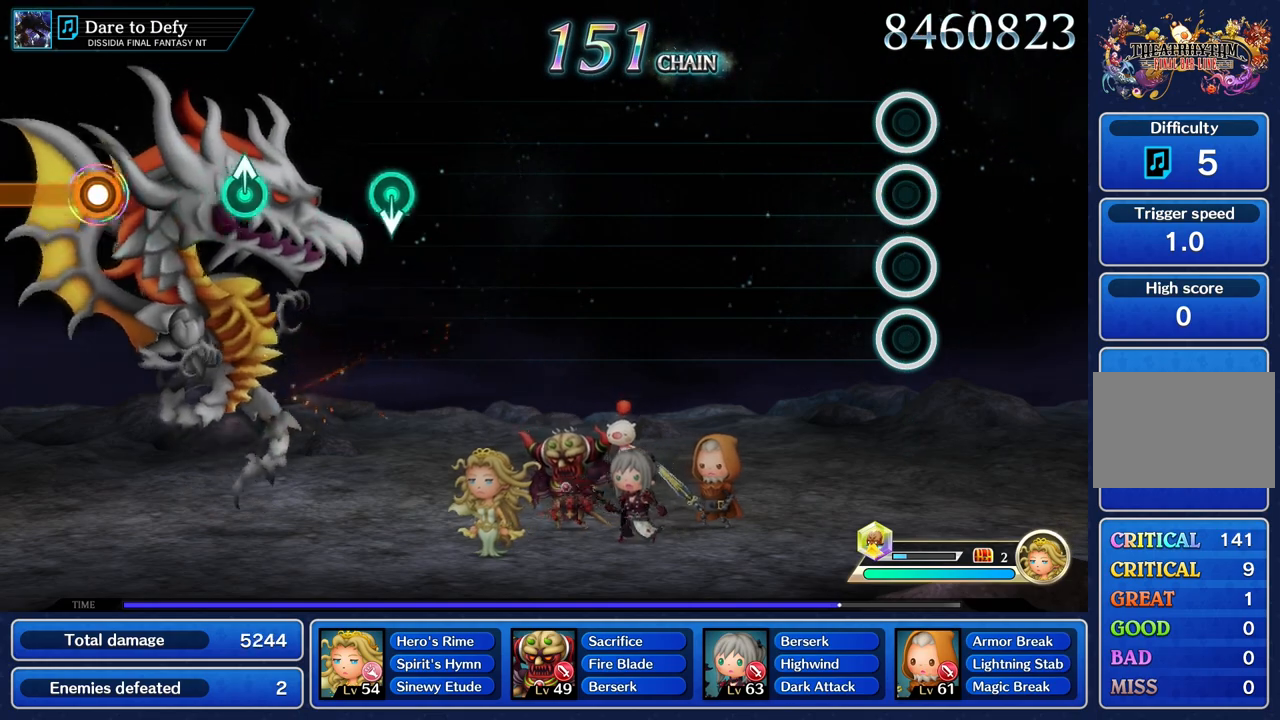
{"buttons": [], "left_stick": "center", "right_stick": "center", "events": []}
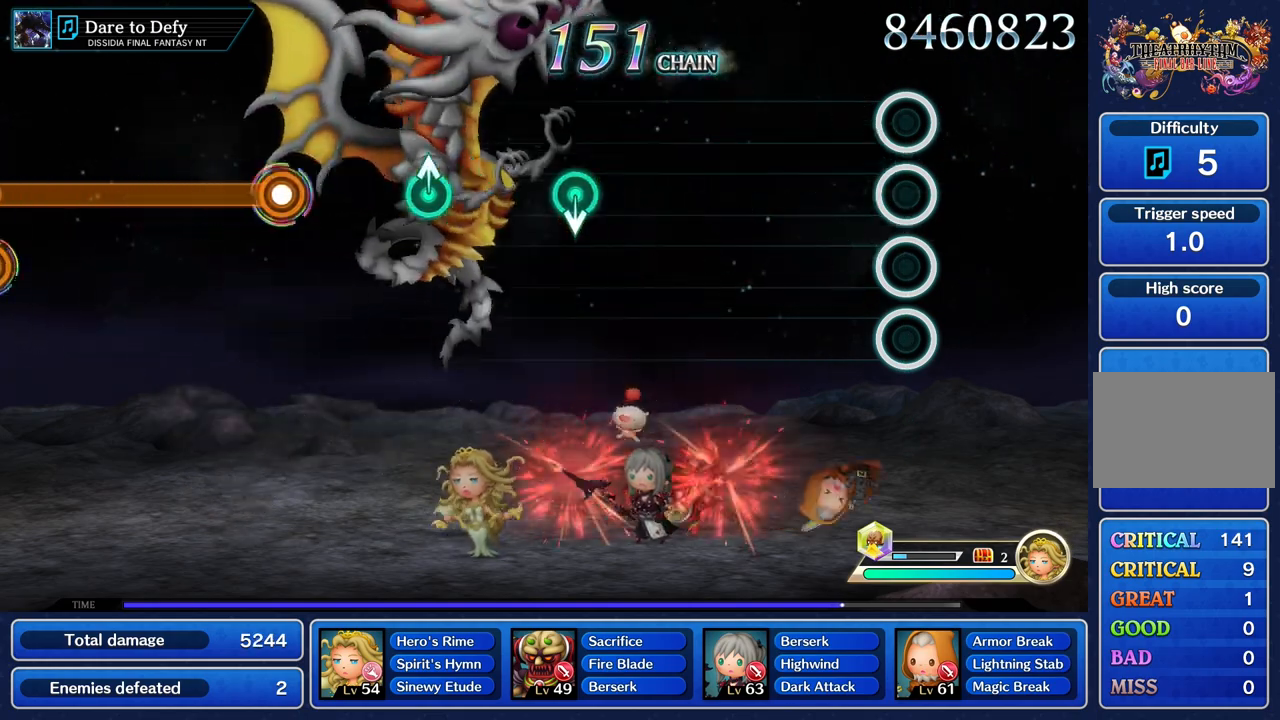
{"buttons": [], "left_stick": "center", "right_stick": "center", "events": []}